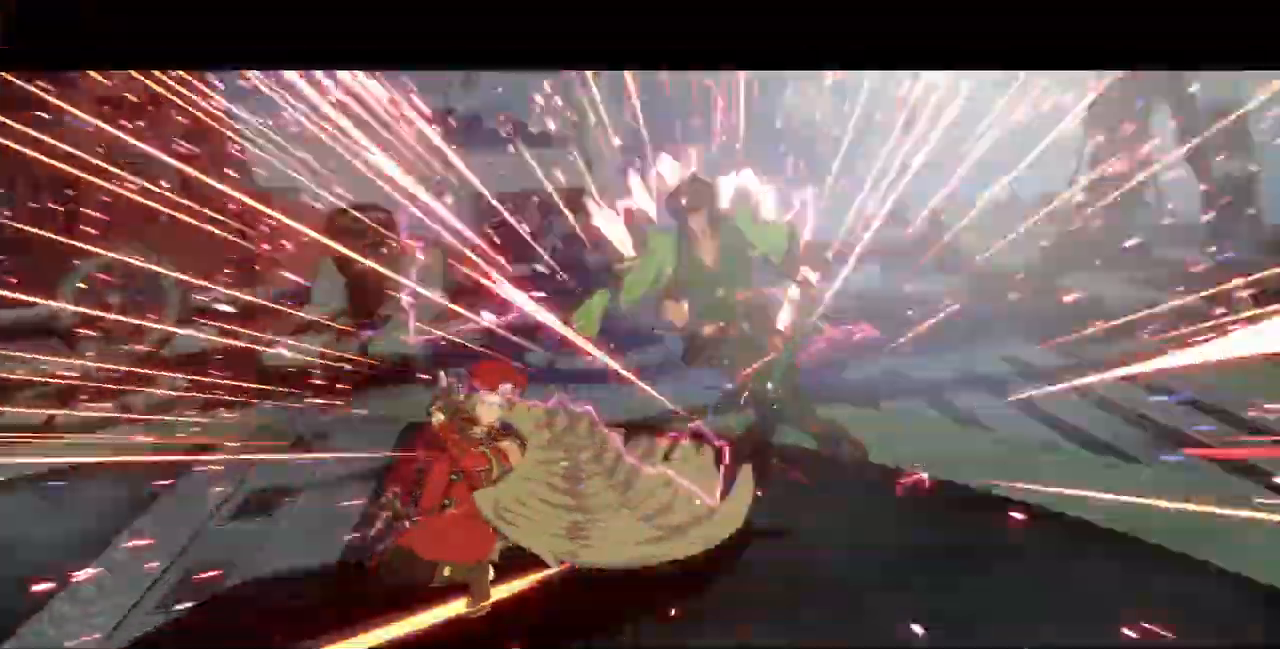
Gameplay with a controller (arcade stick); each line is a JSON object with the inputs held at the frame after it (dt_ms = milliseconds from this image to that frame). "events" lists button and stick changes between this image and that frame as [ms after this image, input, new state], when the widget could be followed in between. Not read: L3 R3.
{"dt_ms": 1000, "buttons": [], "events": [[120, "R1", "up"], [200, "DPAD_DOWN", "up"]]}
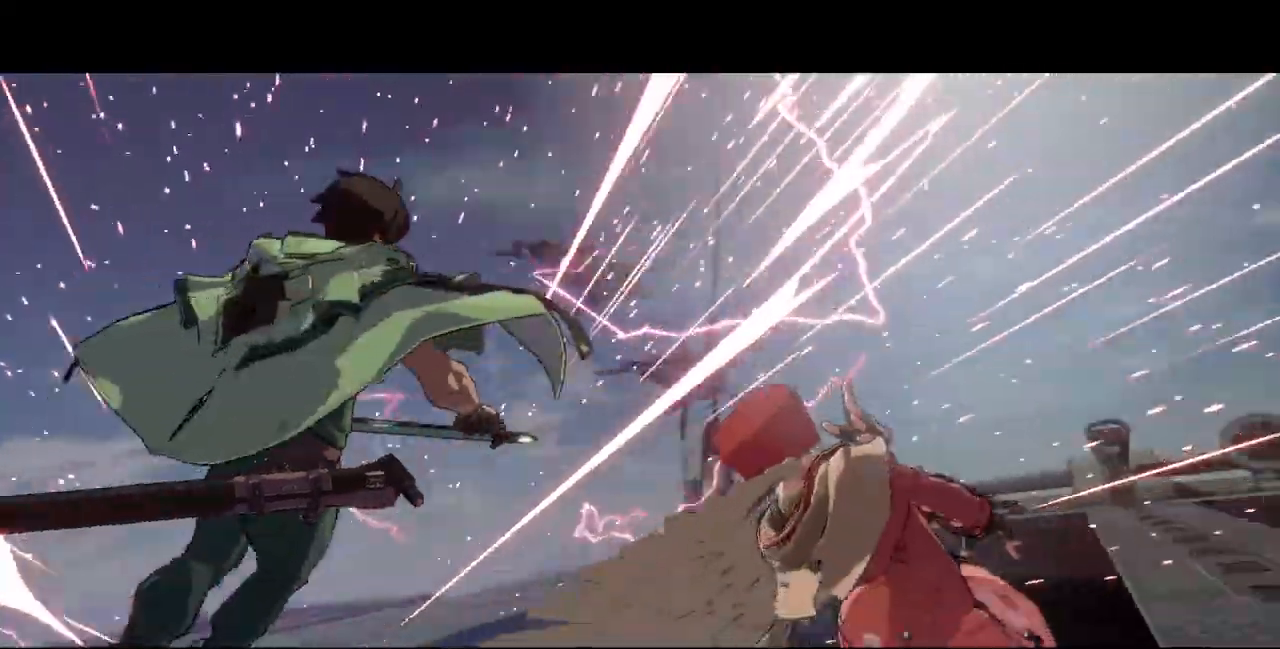
{"dt_ms": 520, "buttons": [], "events": []}
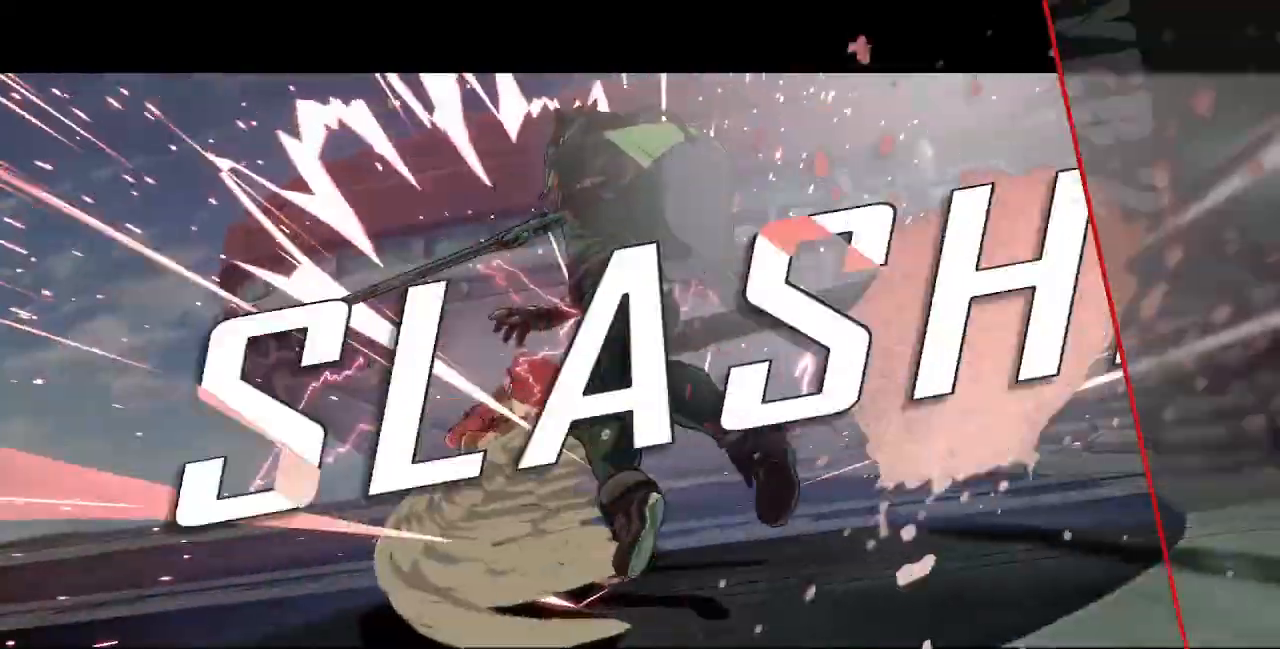
{"dt_ms": 480, "buttons": ["DPAD_DOWN", "DPAD_LEFT"], "events": [[480, "DPAD_DOWN", "down"], [480, "DPAD_LEFT", "down"]]}
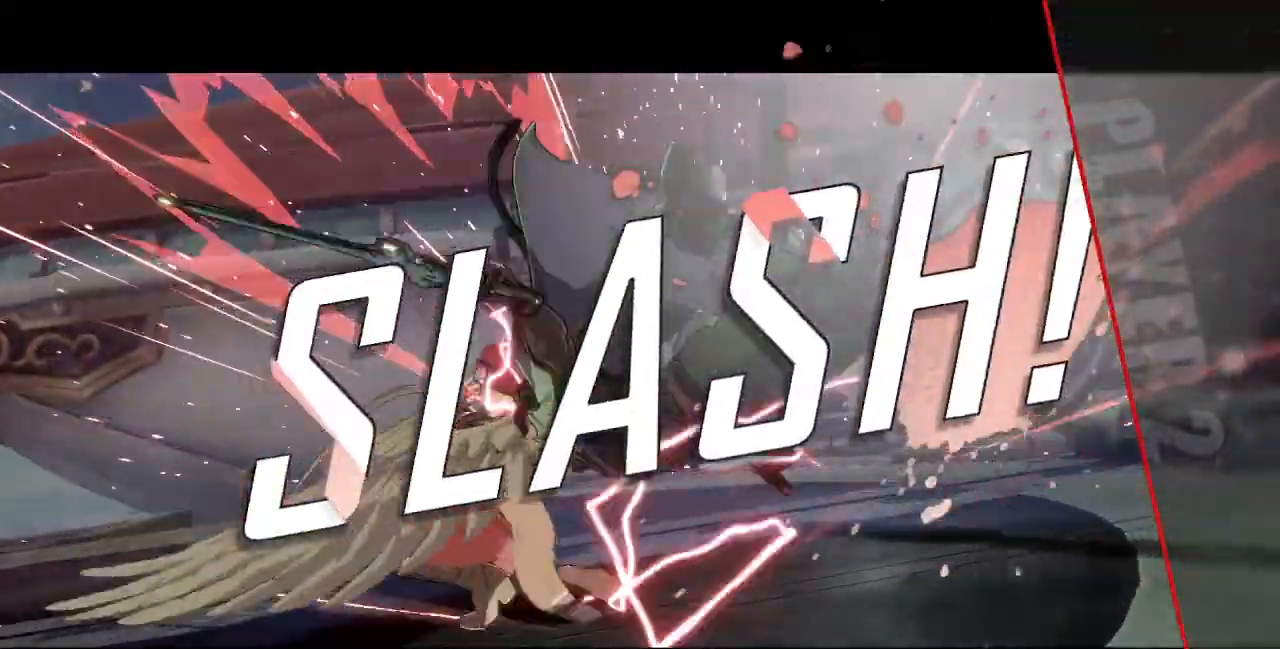
{"dt_ms": 520, "buttons": [], "events": [[80, "DPAD_DOWN", "up"], [120, "CROSS", "down"], [160, "DPAD_LEFT", "up"], [200, "CROSS", "up"]]}
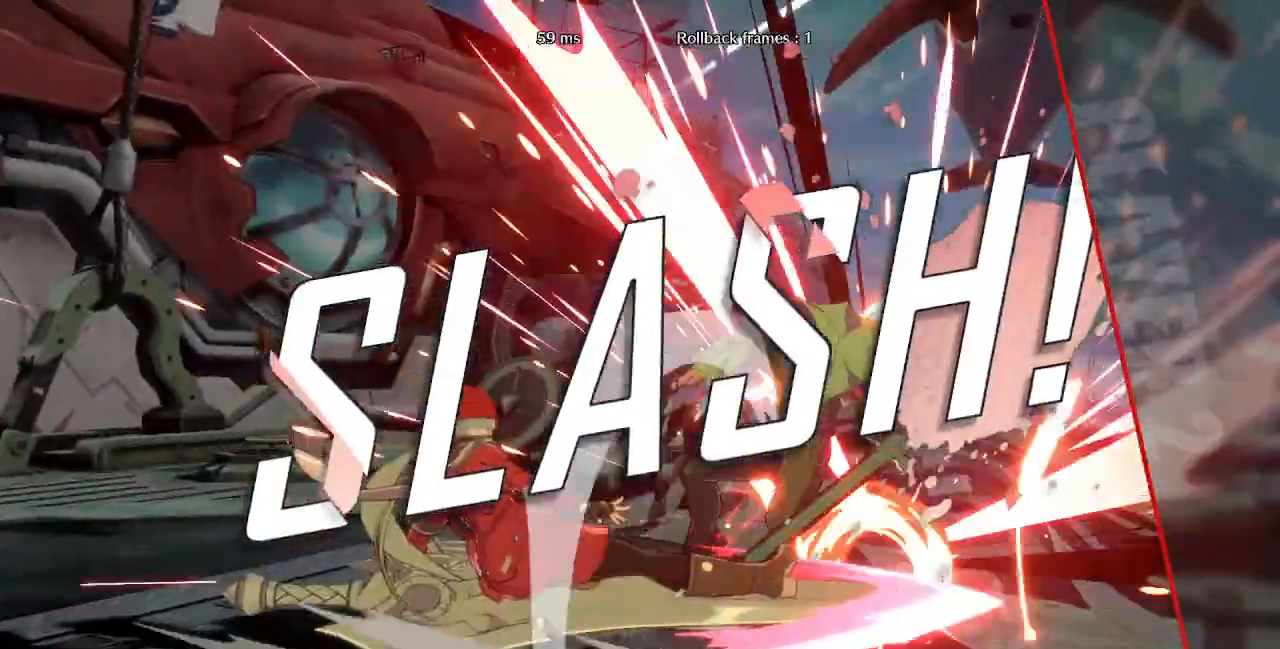
{"dt_ms": 480, "buttons": []}
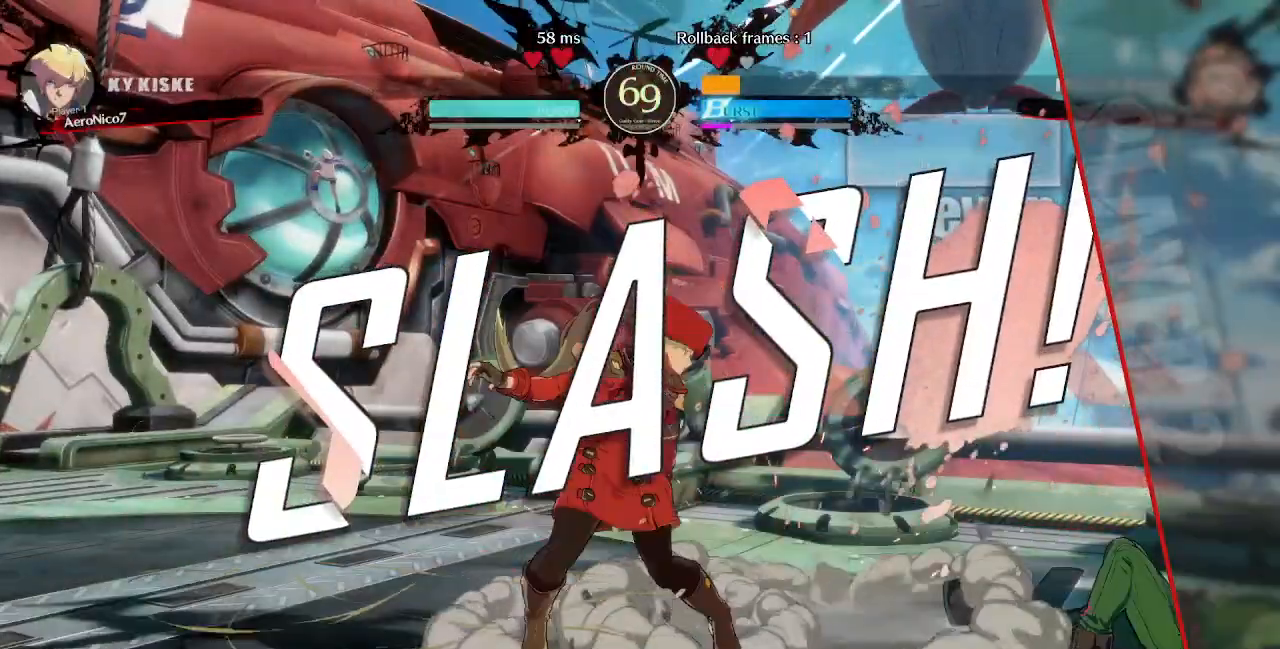
{"dt_ms": 1000, "buttons": []}
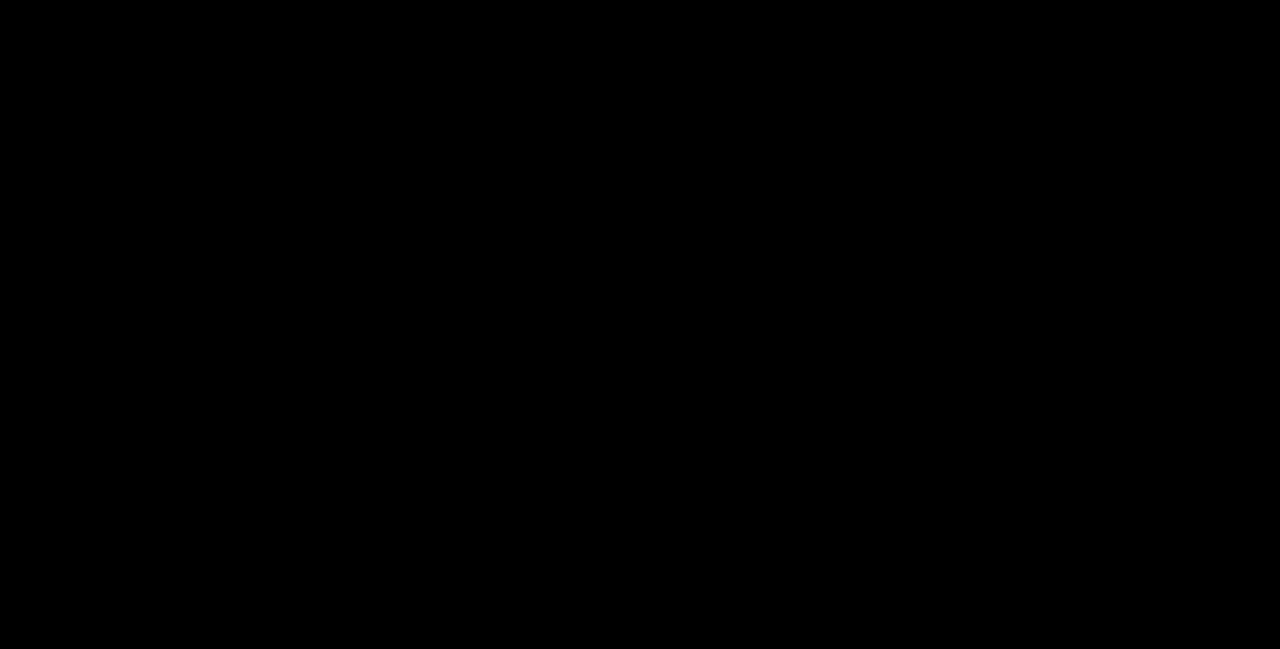
{"dt_ms": 520, "buttons": [], "events": []}
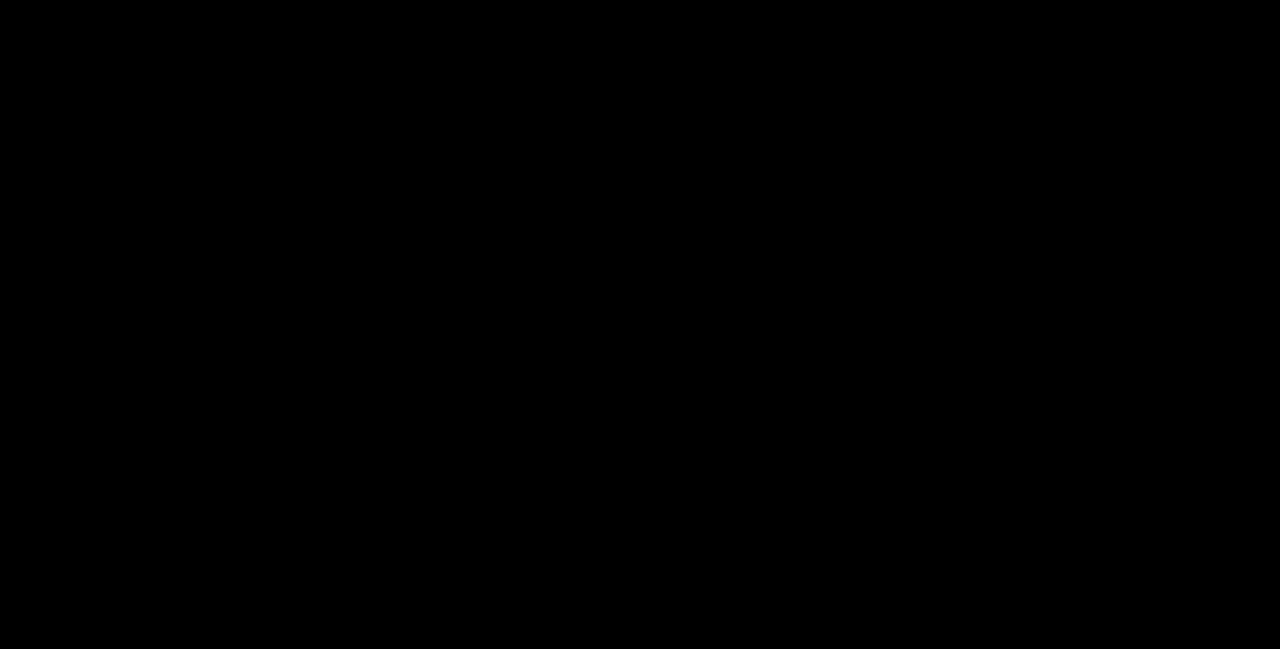
{"dt_ms": 480, "buttons": ["CROSS", "TRIANGLE", "R1"], "events": [[280, "DPAD_DOWN", "down"], [280, "R1", "down"], [400, "CROSS", "down"], [400, "SQUARE", "down"], [400, "TRIANGLE", "down"], [440, "DPAD_DOWN", "up"], [480, "SQUARE", "up"]]}
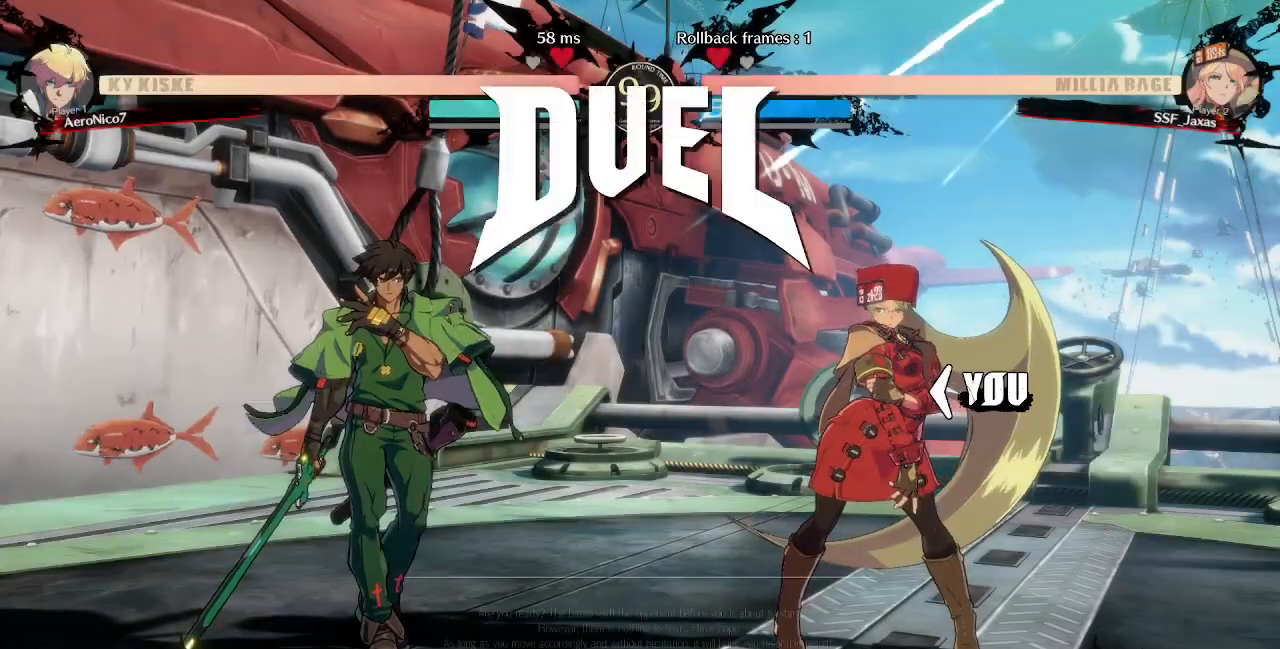
{"dt_ms": 520, "buttons": ["DPAD_RIGHT"]}
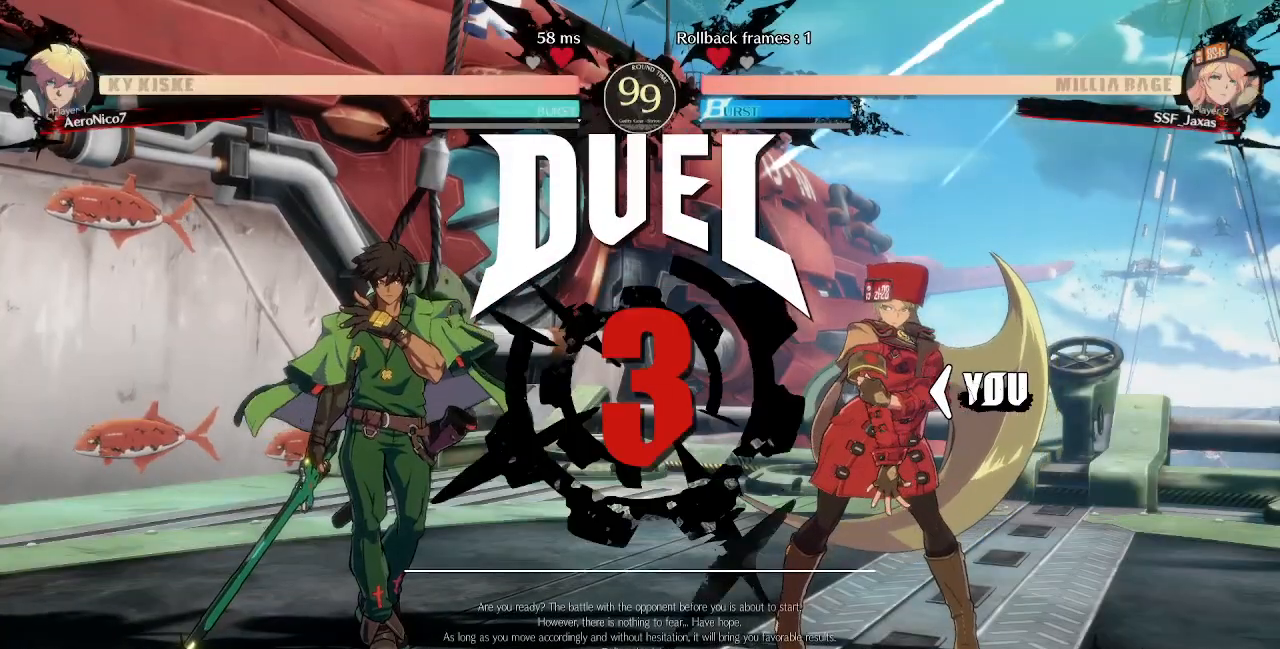
{"dt_ms": 480, "buttons": ["SQUARE", "TRIANGLE", "R1"], "events": [[80, "DPAD_LEFT", "down"], [80, "DPAD_RIGHT", "up"], [120, "DPAD_DOWN", "down"], [240, "DPAD_LEFT", "up"], [280, "DPAD_DOWN", "up"], [360, "DPAD_LEFT", "down"], [360, "R1", "down"], [400, "SQUARE", "down"], [400, "TRIANGLE", "down"], [480, "DPAD_LEFT", "up"]]}
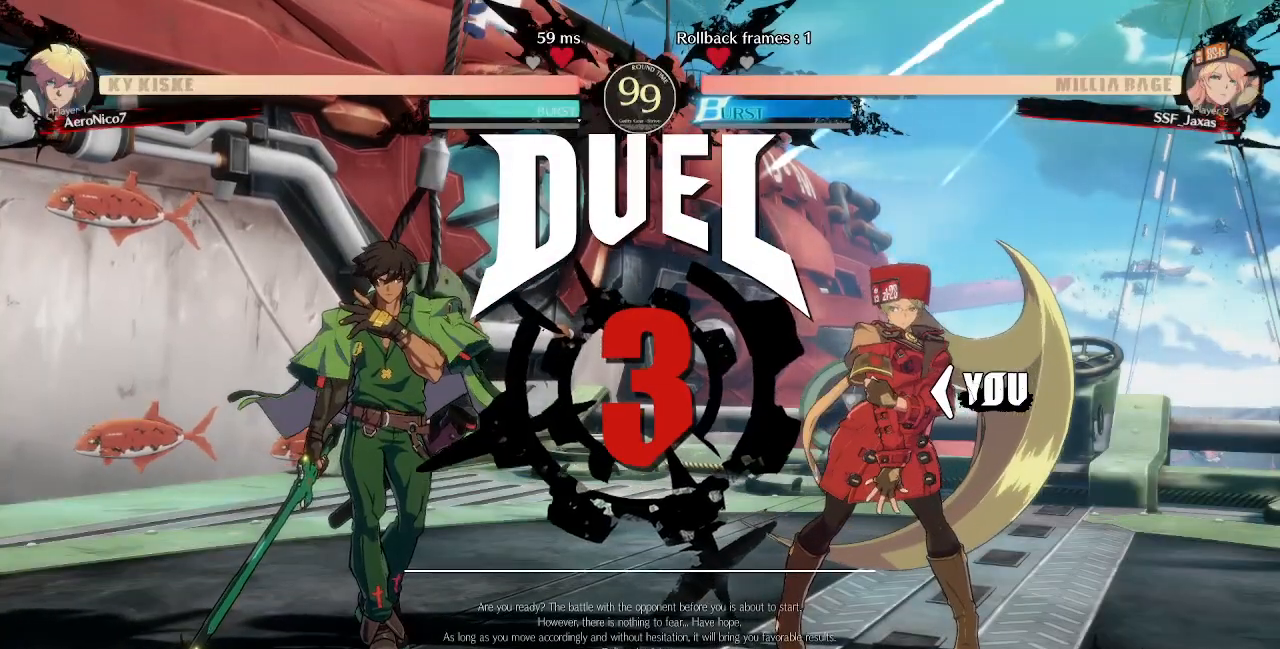
{"dt_ms": 520, "buttons": ["DPAD_RIGHT"]}
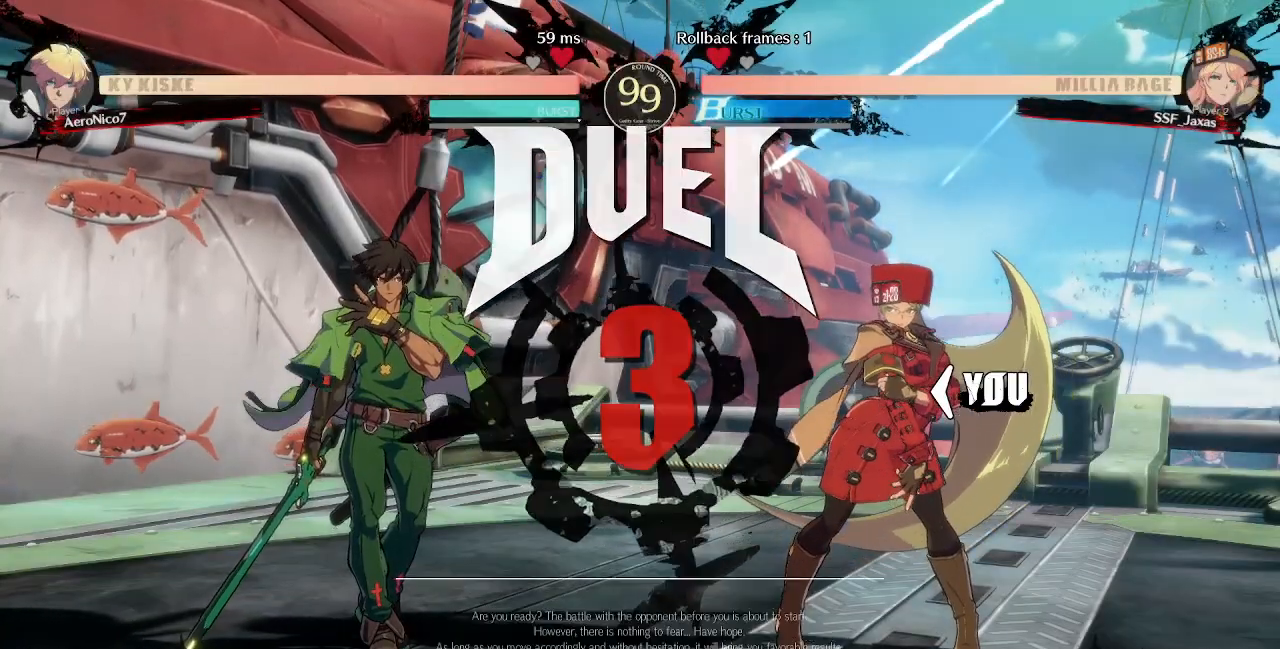
{"dt_ms": 480, "buttons": ["DPAD_DOWN", "DPAD_LEFT"], "events": [[360, "DPAD_LEFT", "down"], [360, "DPAD_RIGHT", "up"], [480, "DPAD_DOWN", "down"]]}
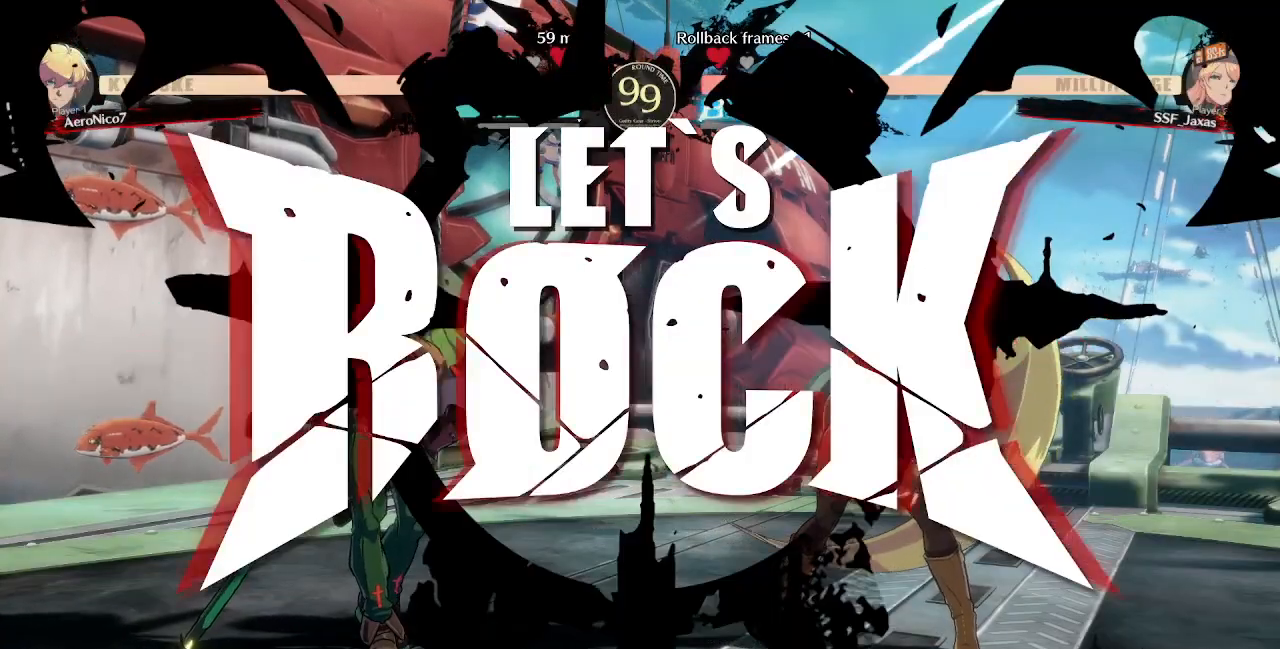
{"dt_ms": 520, "buttons": ["TRIANGLE", "DPAD_DOWN"], "events": [[80, "DPAD_DOWN", "up"], [80, "DPAD_LEFT", "up"], [360, "DPAD_DOWN", "down"], [480, "TRIANGLE", "down"]]}
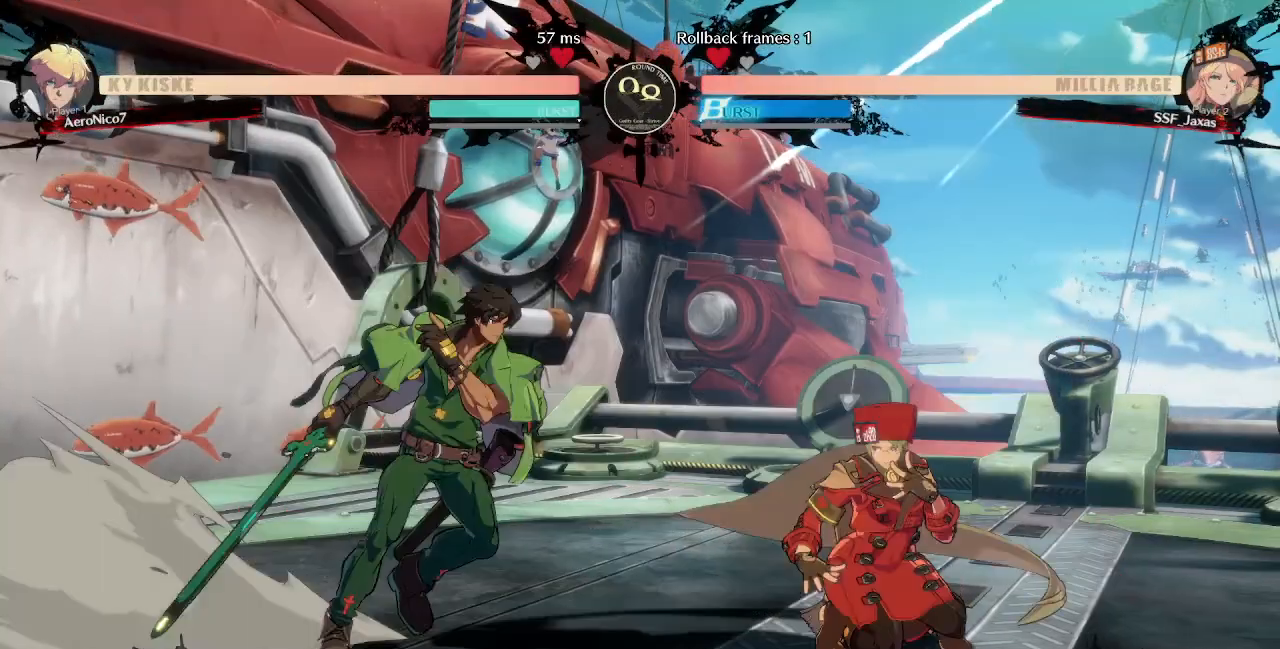
{"dt_ms": 1000, "buttons": []}
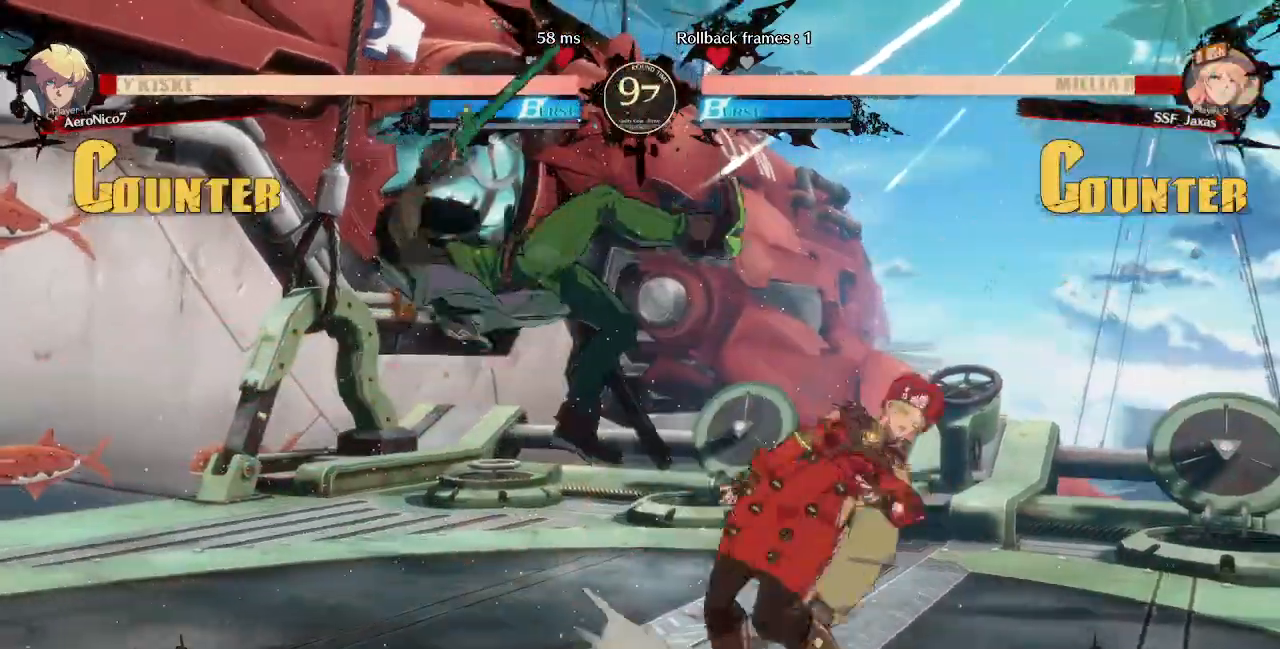
{"dt_ms": 1000, "buttons": ["DPAD_DOWN", "DPAD_RIGHT"]}
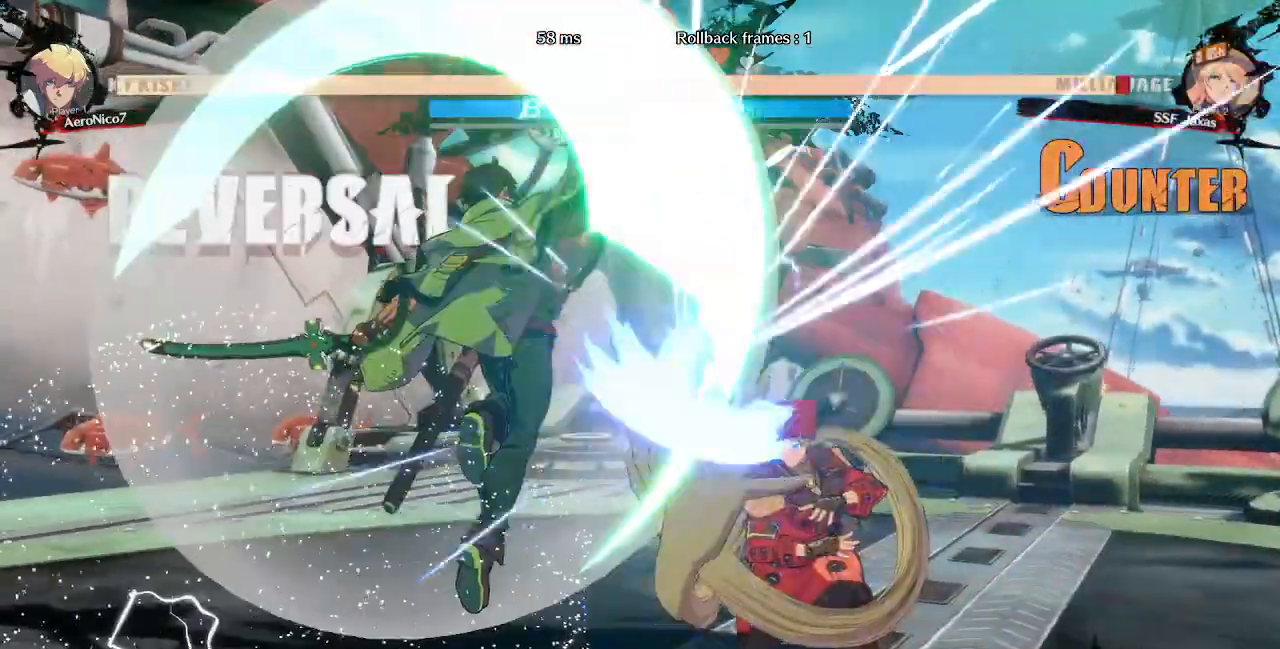
{"dt_ms": 480, "buttons": ["R1", "DPAD_DOWN"]}